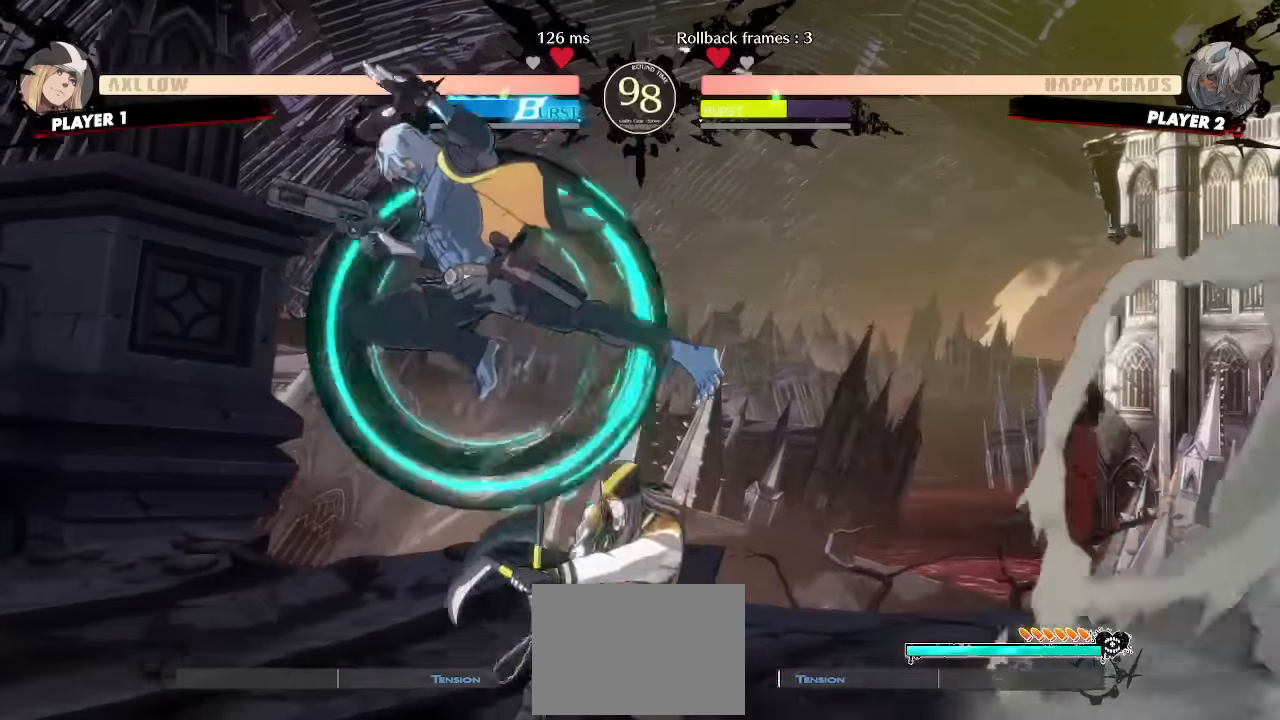
Gameplay with a controller (arcade stick); each line is a JSON object with the inputs held at the frame after it (dt_ms = milliseconds from this image to that frame). "events" lists button and stick changes between this image and that frame as [ms after this image, input, new state], when the widget could be followed in between. Not read: L1 L3 P R3 other_buttons.
{"dt_ms": 500, "buttons": ["DPAD_DOWN"]}
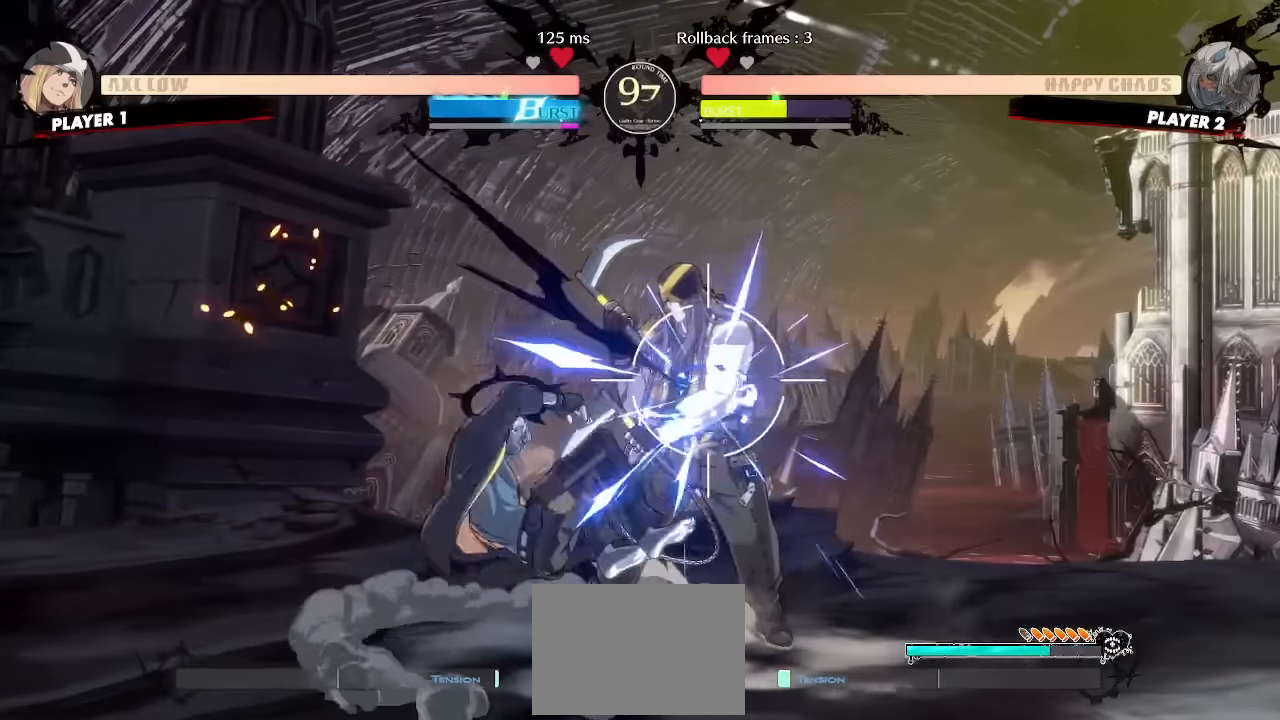
{"dt_ms": 500, "buttons": [], "events": [[317, "DPAD_DOWN", "up"]]}
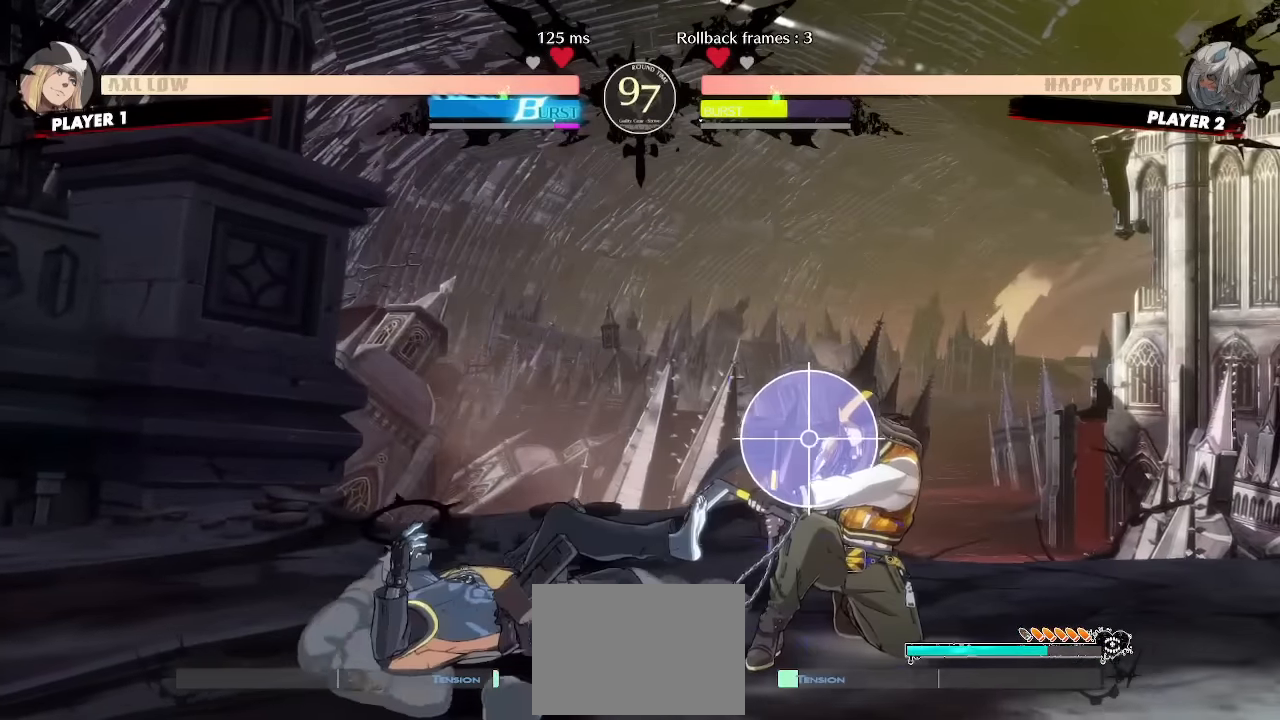
{"dt_ms": 500, "buttons": [], "events": [[234, "DPAD_DOWN", "down"], [300, "DPAD_LEFT", "down"], [334, "DPAD_DOWN", "up"], [334, "K", "down"], [384, "DPAD_LEFT", "up"], [384, "K", "up"]]}
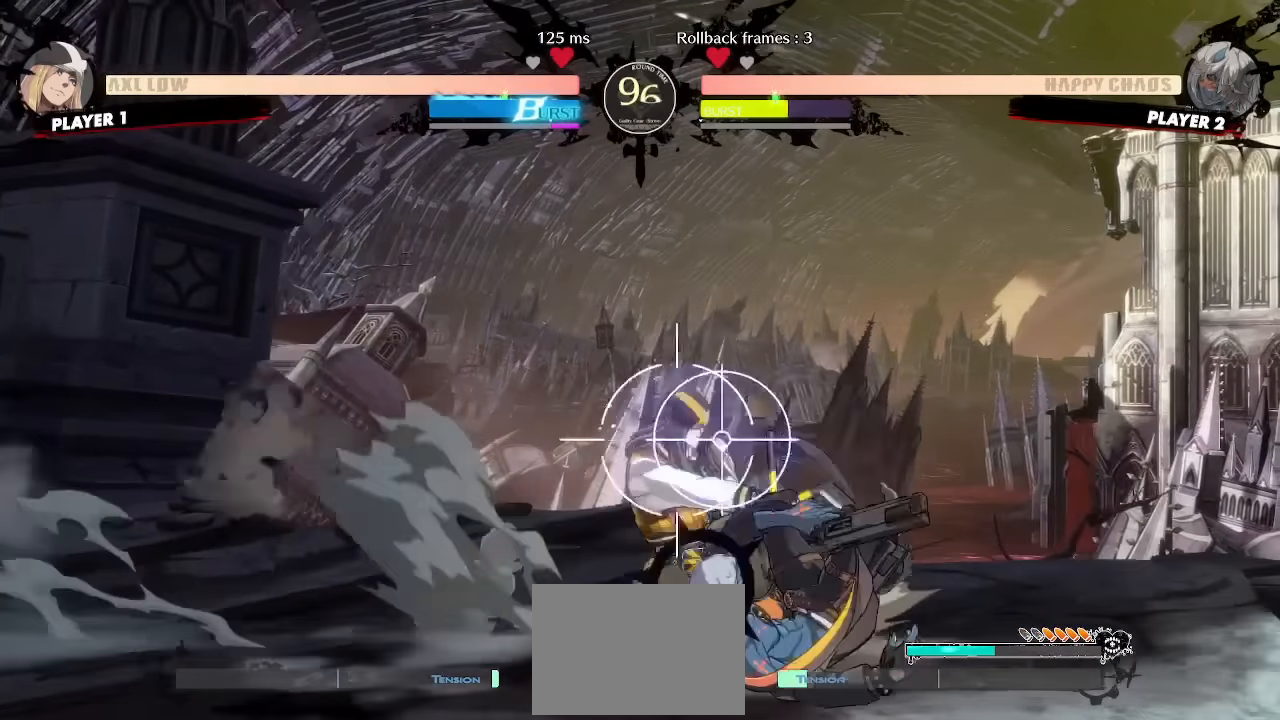
{"dt_ms": 500, "buttons": [], "events": [[400, "S", "down"], [467, "S", "up"]]}
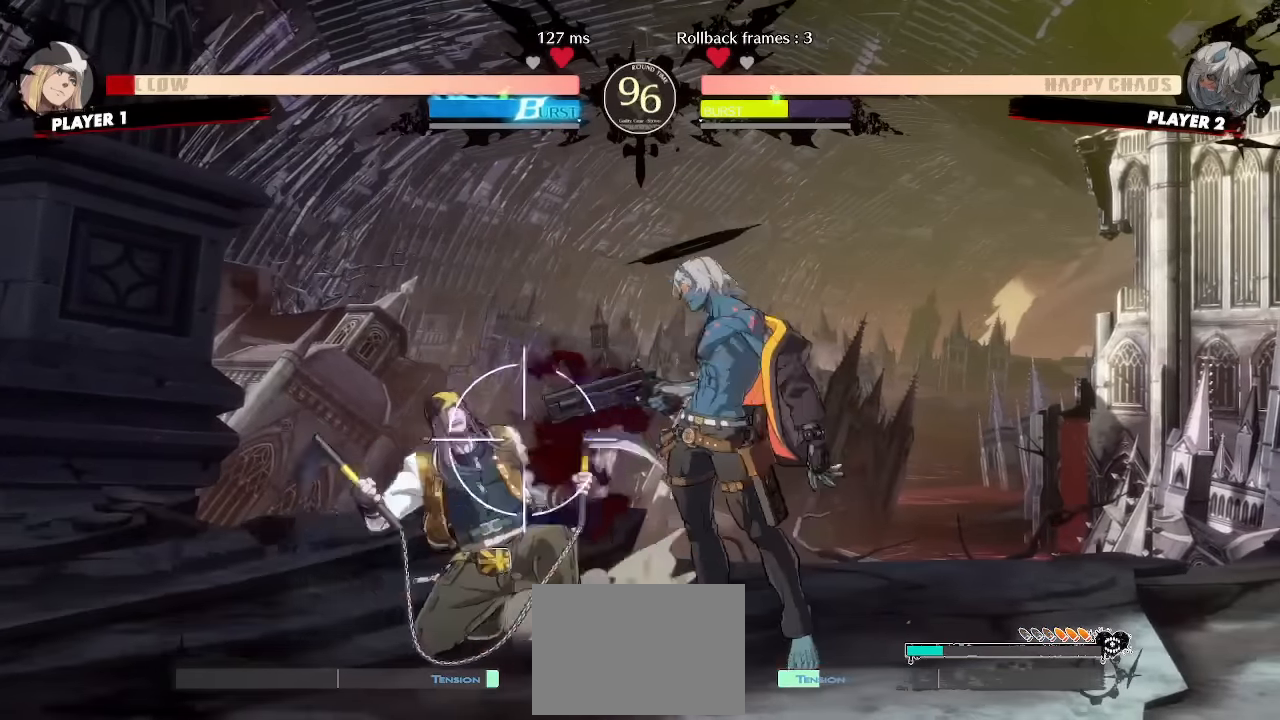
{"dt_ms": 500, "buttons": ["DPAD_DOWN", "DPAD_RIGHT"]}
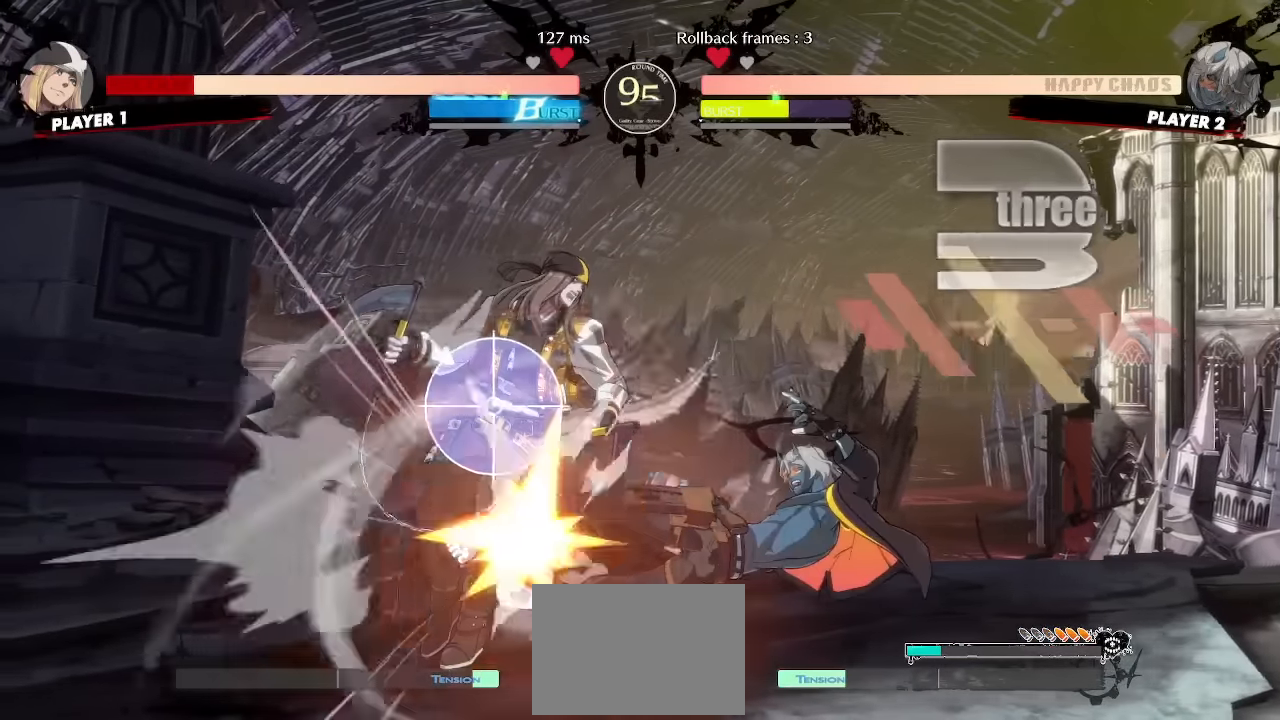
{"dt_ms": 500, "buttons": []}
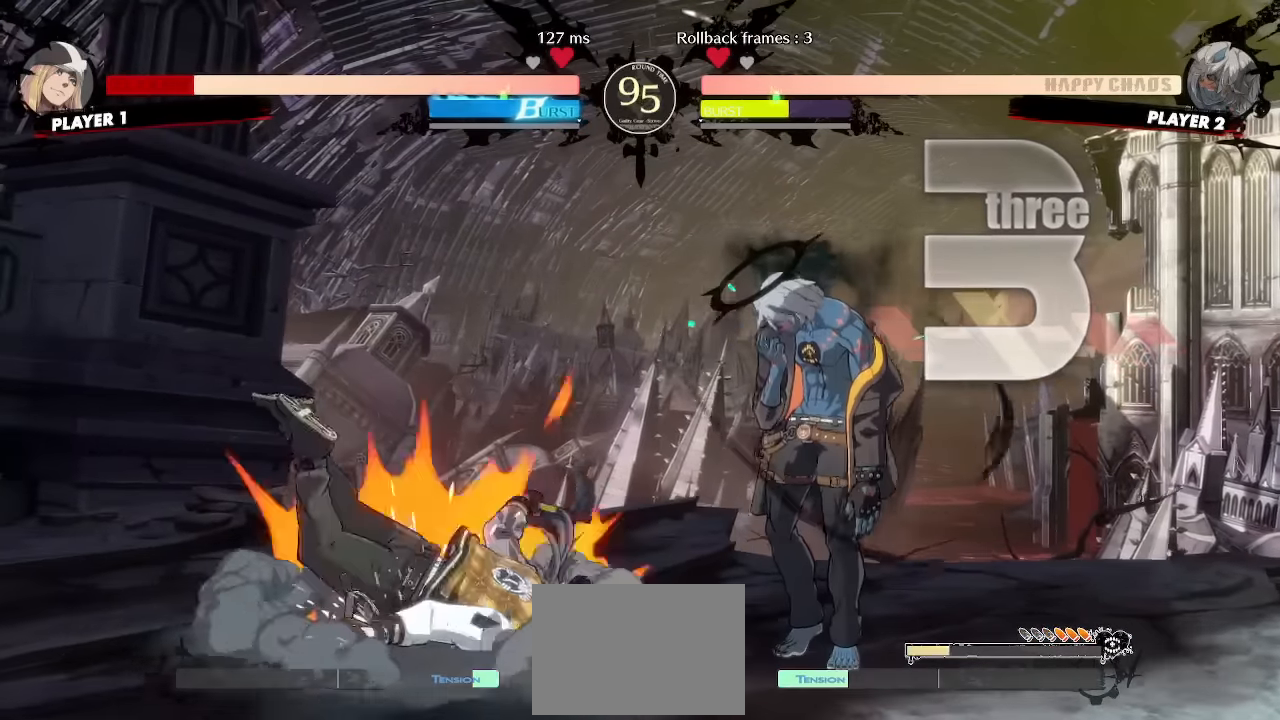
{"dt_ms": 1000, "buttons": ["DPAD_LEFT"]}
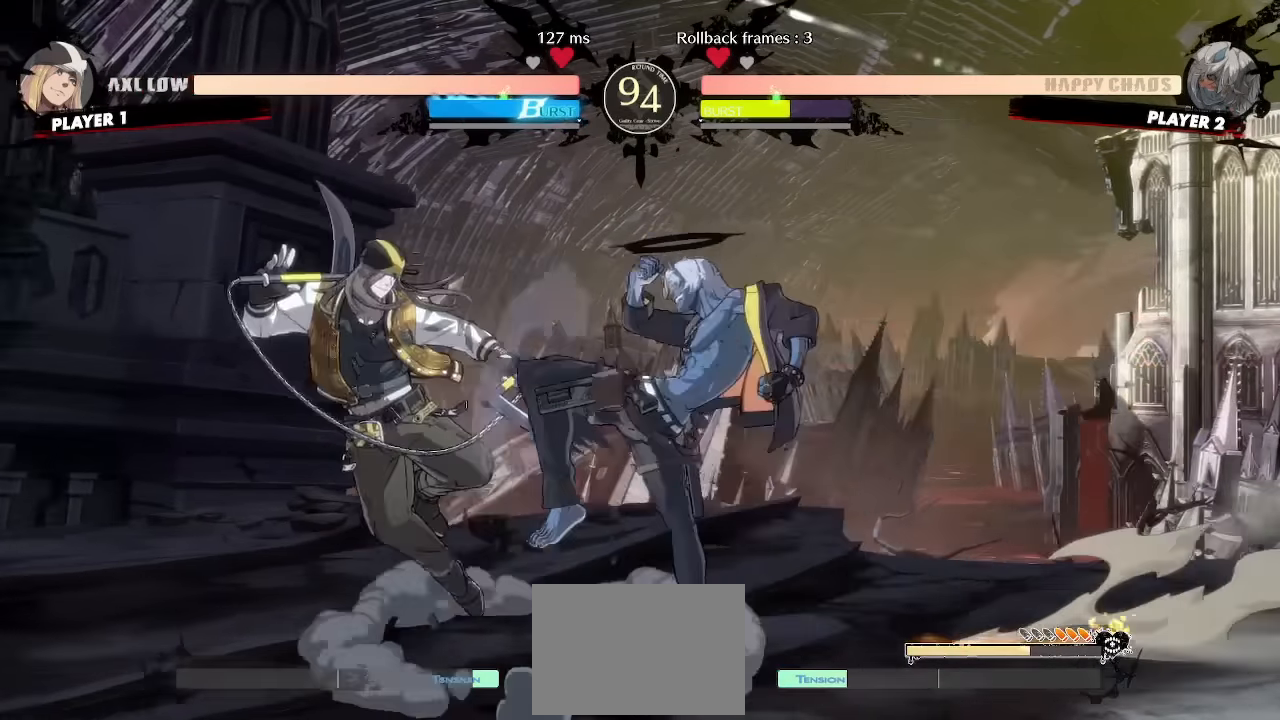
{"dt_ms": 500, "buttons": ["DPAD_DOWN", "DPAD_RIGHT"]}
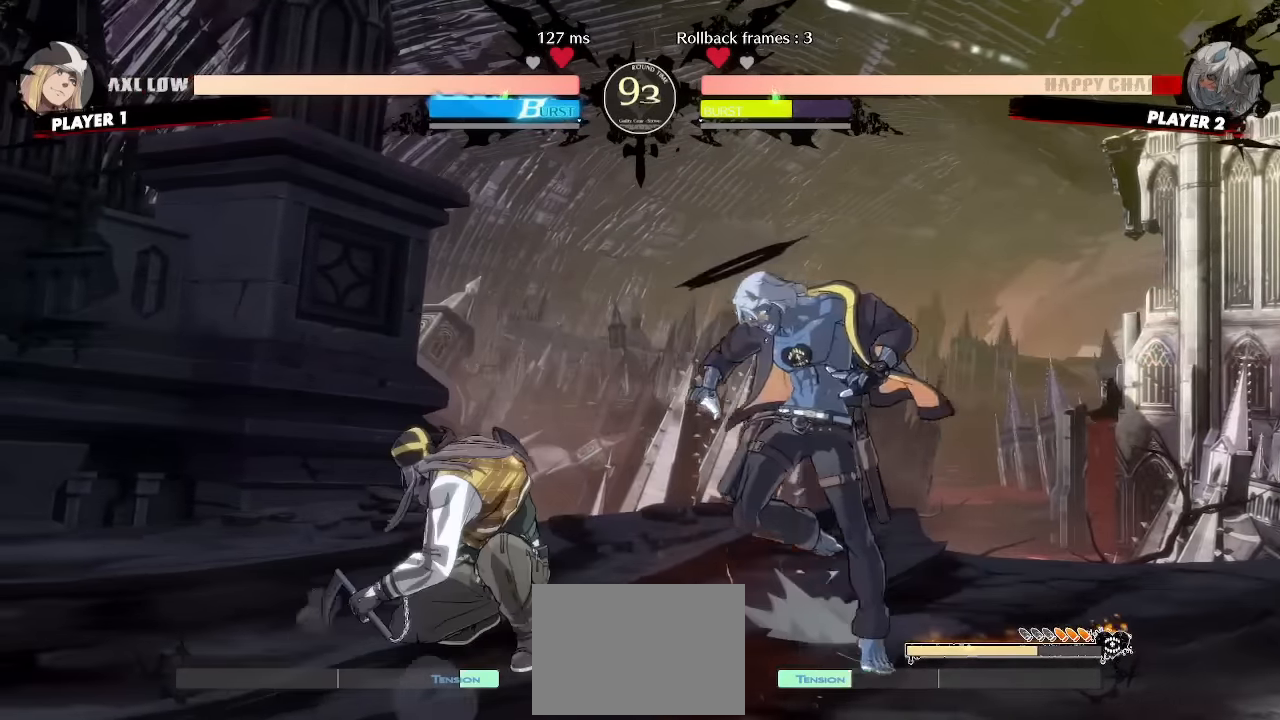
{"dt_ms": 500, "buttons": ["DPAD_DOWN", "DPAD_RIGHT"], "events": []}
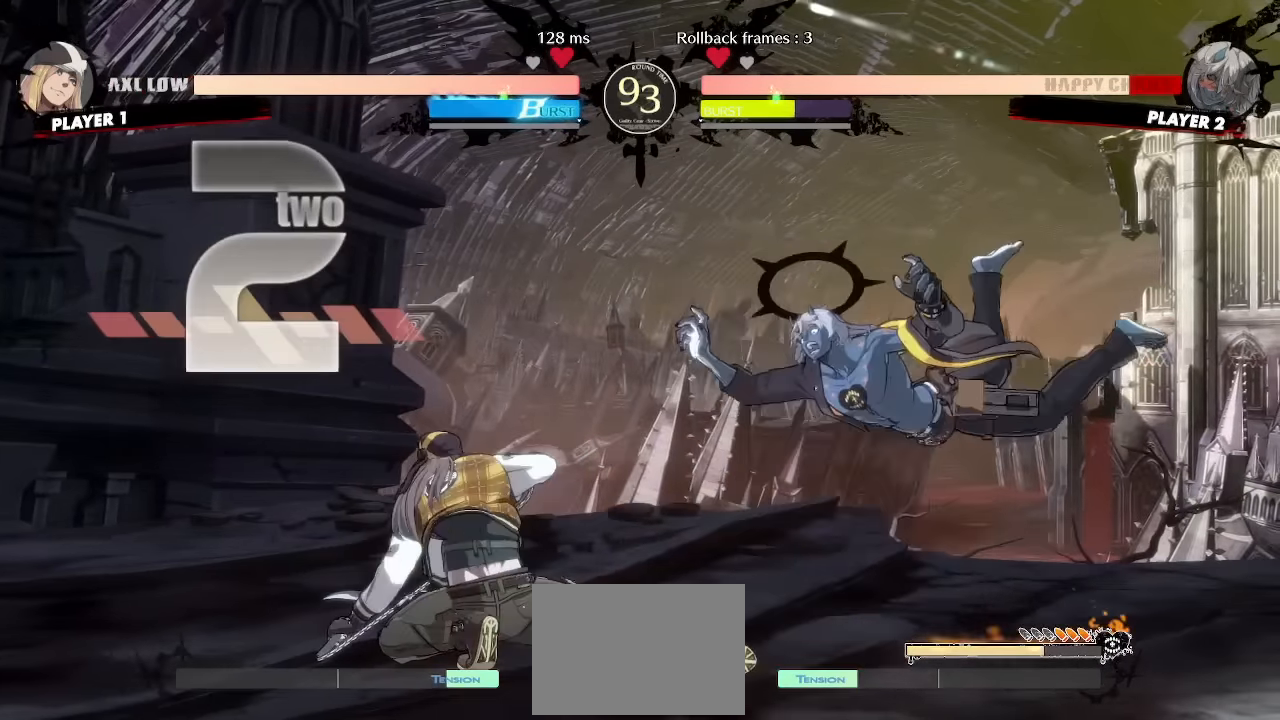
{"dt_ms": 500, "buttons": ["DPAD_RIGHT"], "events": [[384, "DPAD_DOWN", "up"]]}
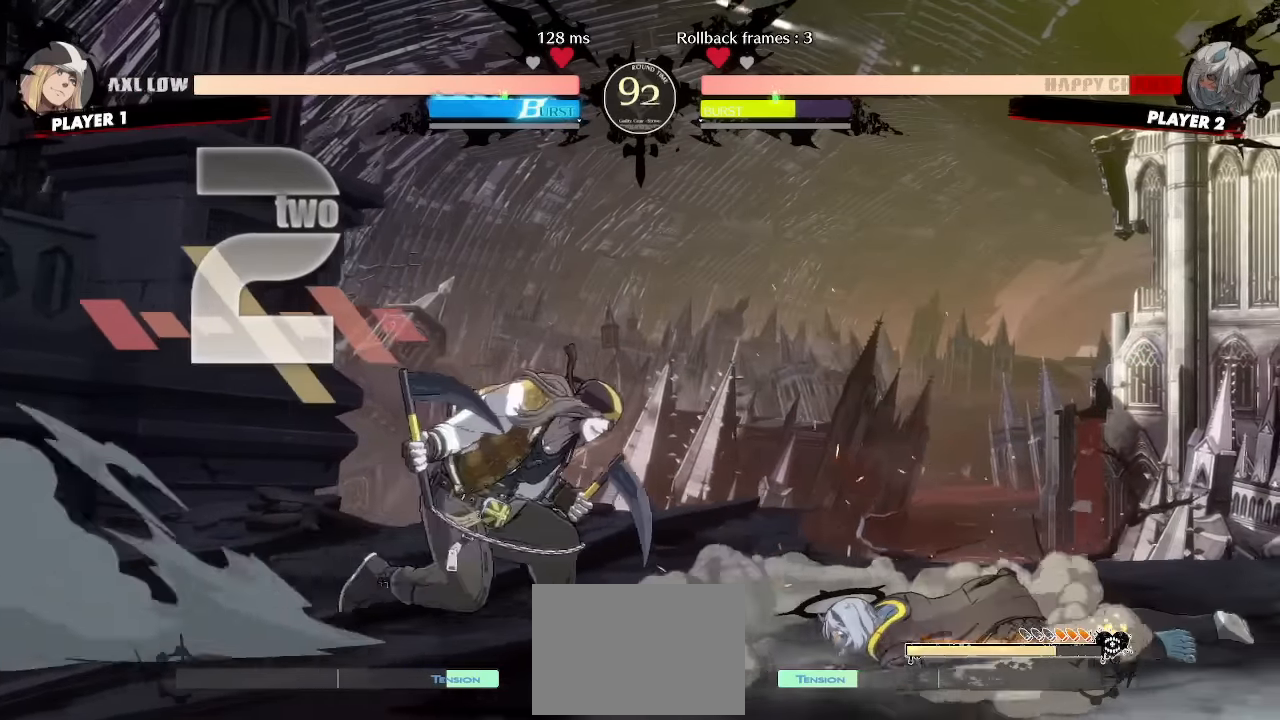
{"dt_ms": 1000, "buttons": ["DPAD_RIGHT"]}
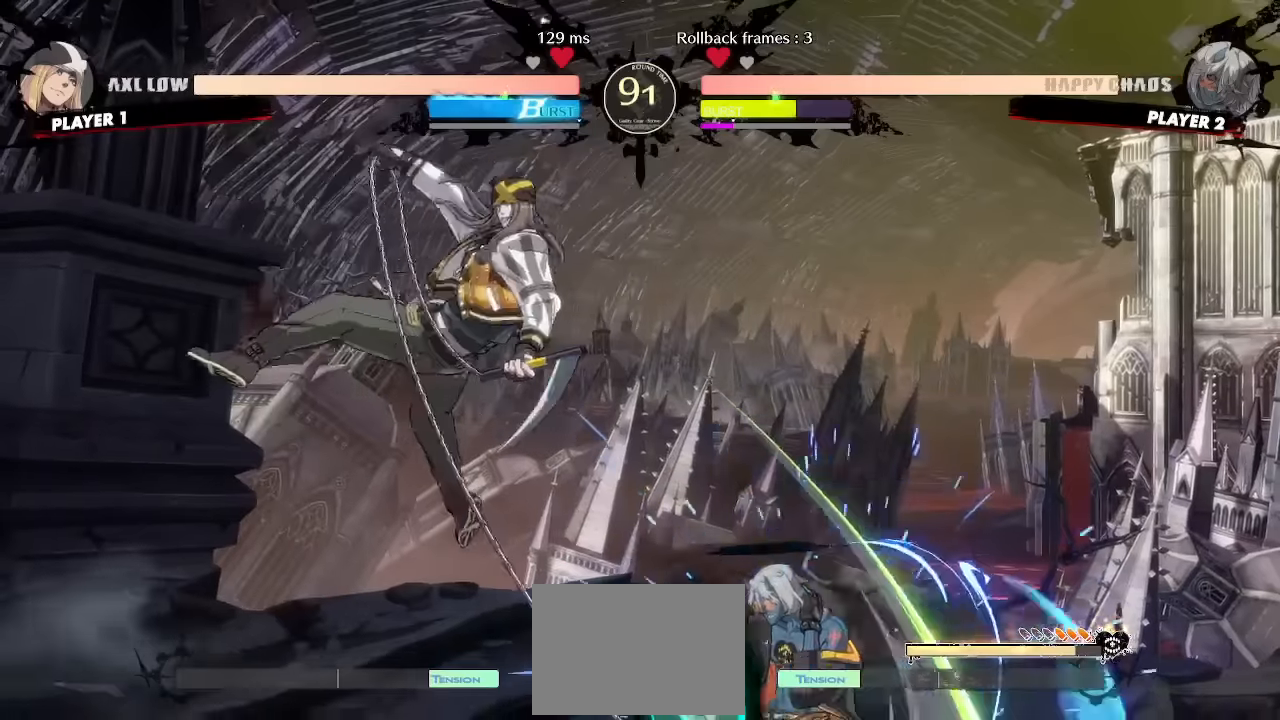
{"dt_ms": 500, "buttons": ["DPAD_DOWN", "DPAD_RIGHT"], "events": [[267, "DPAD_DOWN", "down"]]}
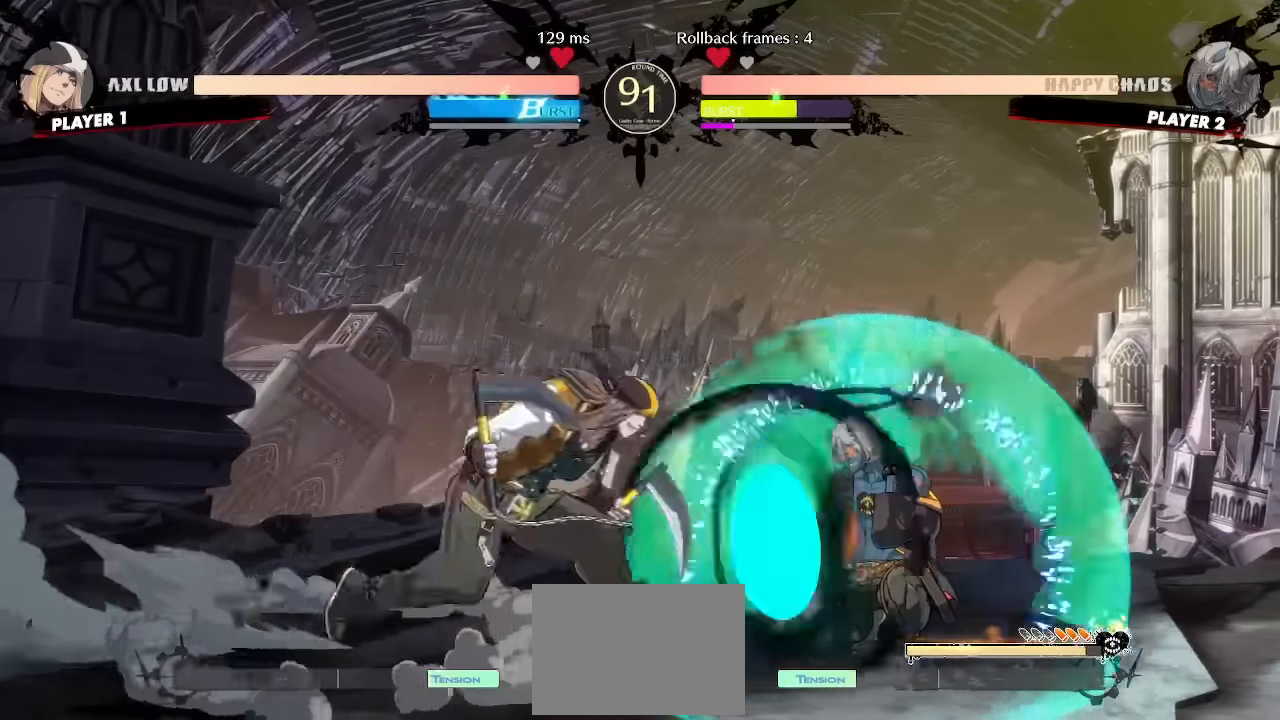
{"dt_ms": 500, "buttons": ["DPAD_DOWN", "DPAD_RIGHT"], "events": []}
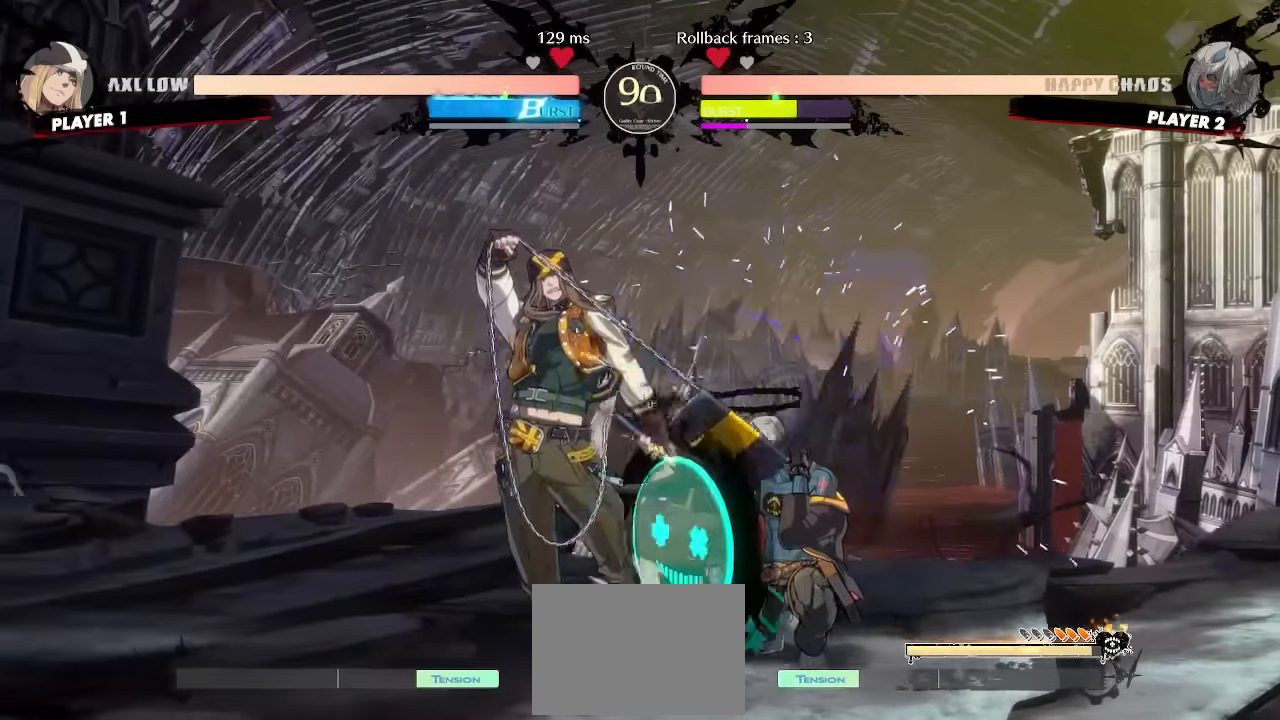
{"dt_ms": 500, "buttons": ["DPAD_DOWN", "DPAD_RIGHT"], "events": []}
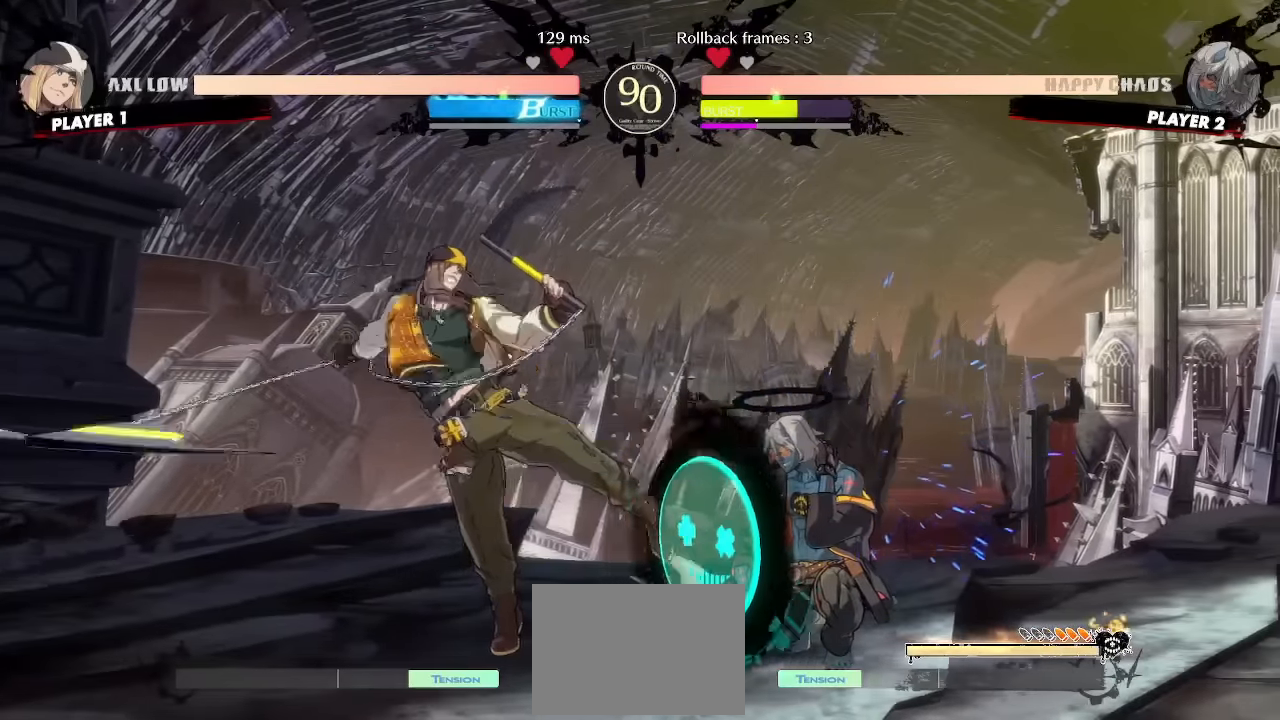
{"dt_ms": 500, "buttons": ["DPAD_DOWN", "DPAD_RIGHT"], "events": []}
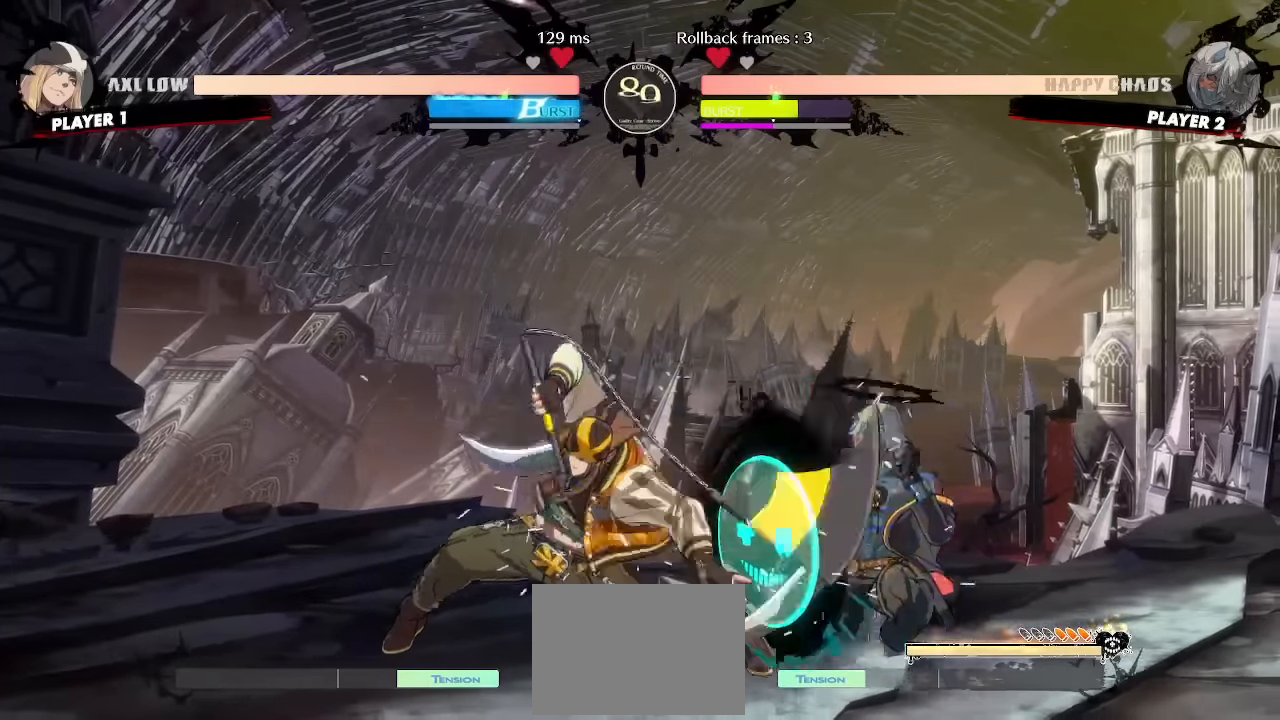
{"dt_ms": 500, "buttons": ["DPAD_RIGHT"], "events": [[250, "DPAD_DOWN", "up"], [250, "DPAD_UP", "down"], [433, "DPAD_UP", "up"]]}
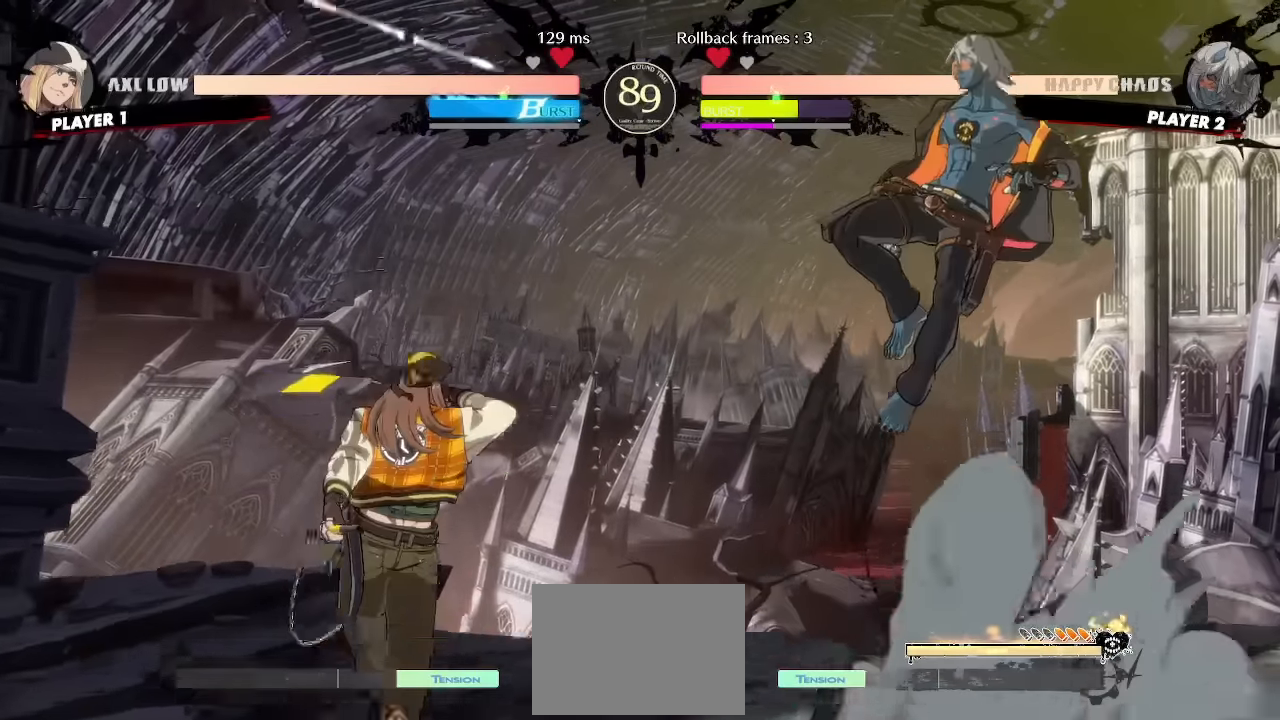
{"dt_ms": 500, "buttons": ["DPAD_RIGHT"], "events": []}
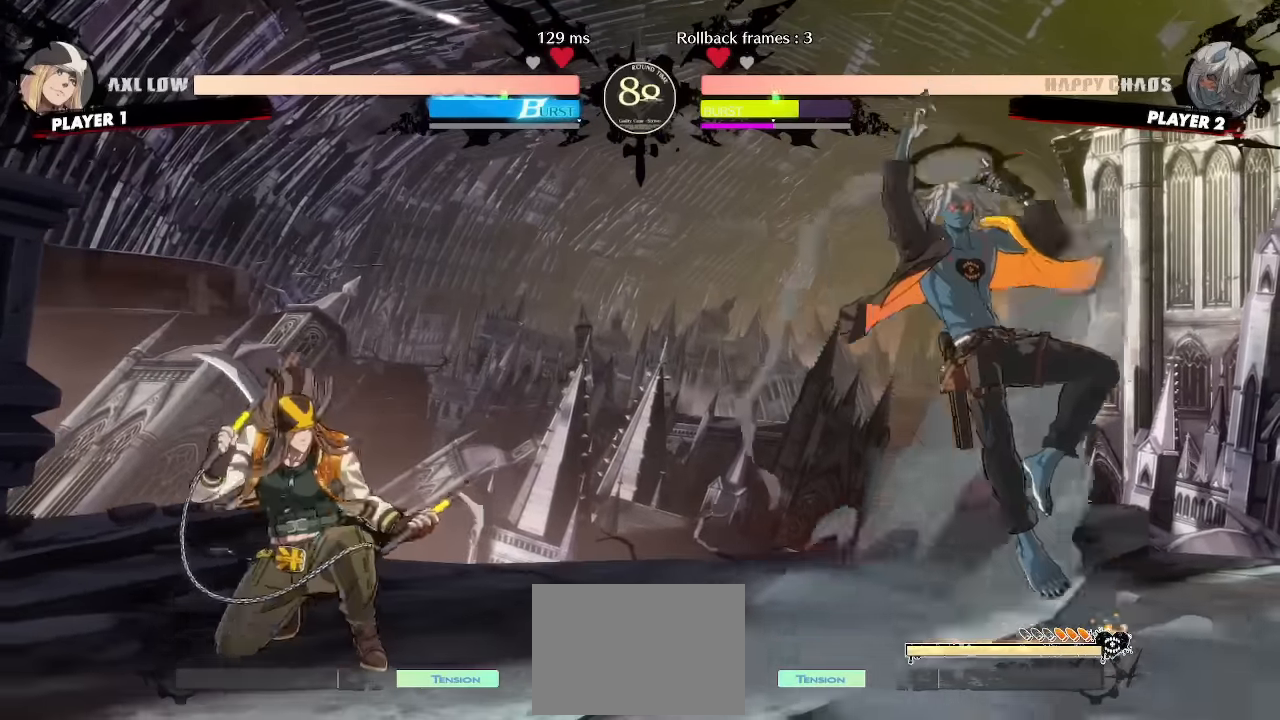
{"dt_ms": 500, "buttons": [], "events": [[17, "DPAD_DOWN", "down"], [500, "DPAD_DOWN", "up"], [500, "DPAD_RIGHT", "up"]]}
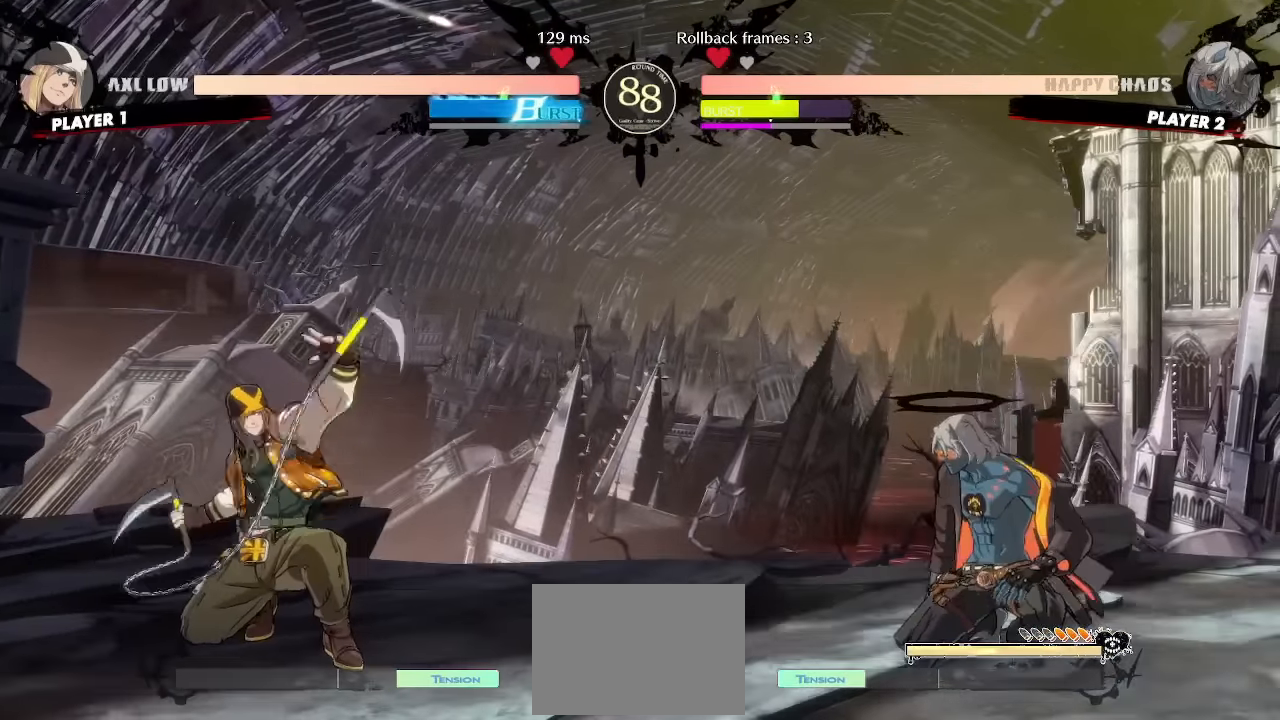
{"dt_ms": 500, "buttons": [], "events": [[33, "DPAD_LEFT", "down"], [167, "DPAD_DOWN", "down"], [200, "DPAD_LEFT", "up"], [317, "DPAD_DOWN", "up"]]}
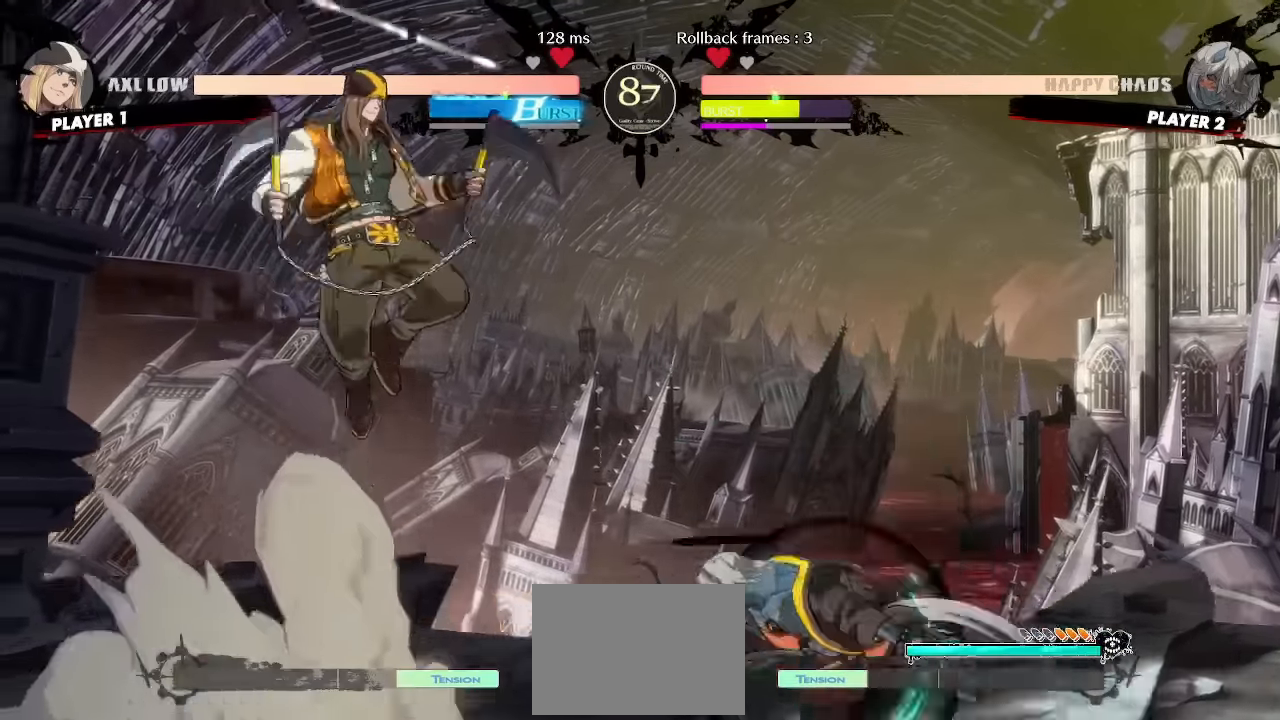
{"dt_ms": 500, "buttons": ["DPAD_RIGHT"], "events": [[183, "DPAD_RIGHT", "down"], [217, "DPAD_DOWN", "down"], [433, "DPAD_DOWN", "up"]]}
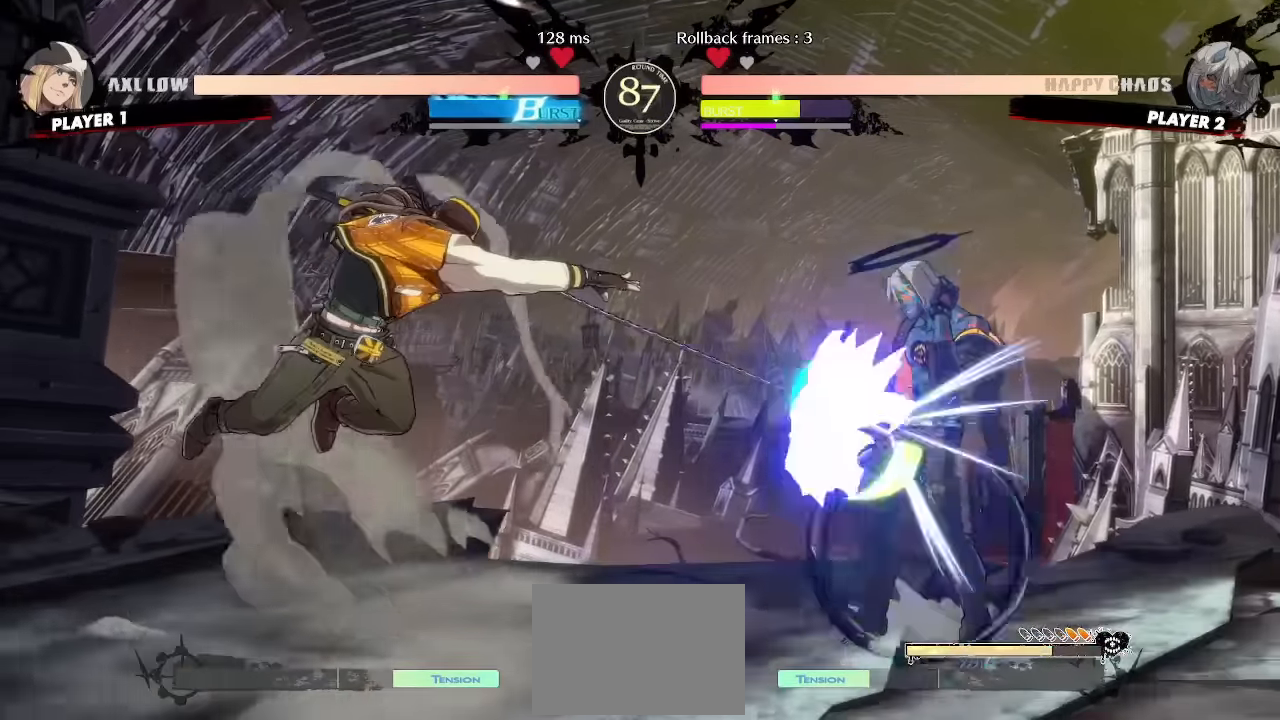
{"dt_ms": 500, "buttons": ["DPAD_LEFT"], "events": [[333, "DPAD_RIGHT", "up"], [350, "DPAD_LEFT", "down"]]}
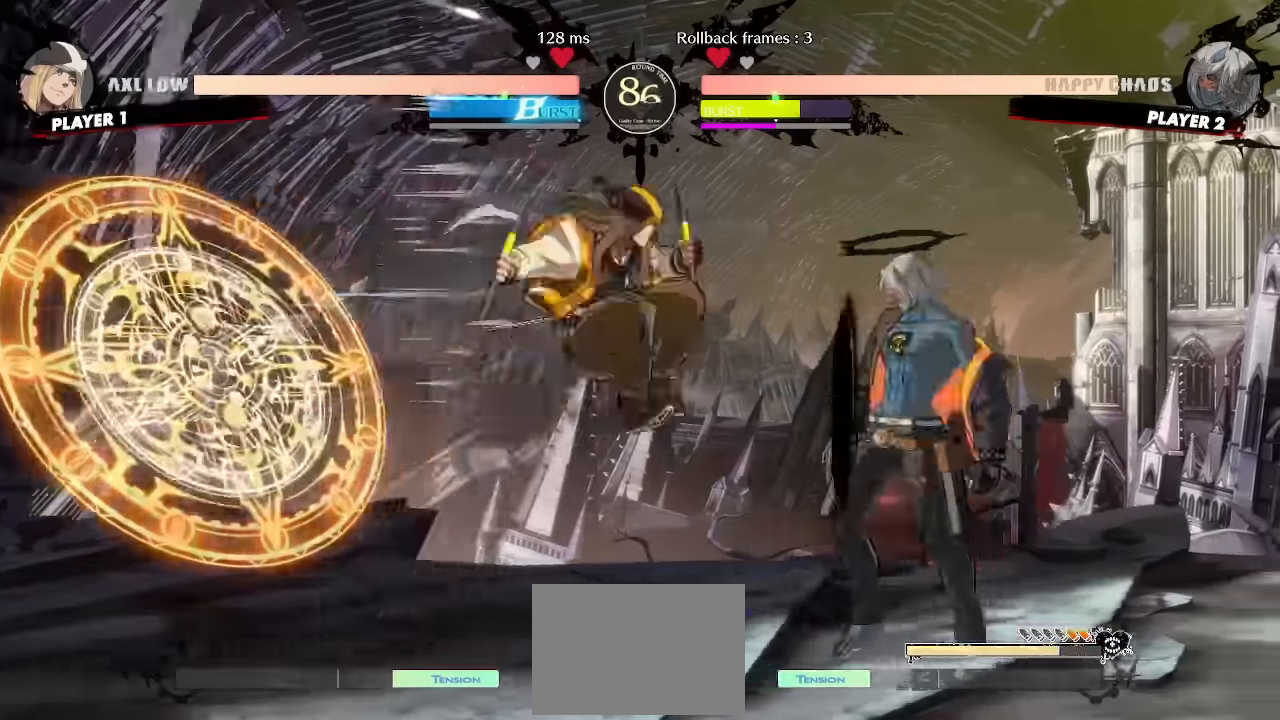
{"dt_ms": 500, "buttons": ["DPAD_DOWN"]}
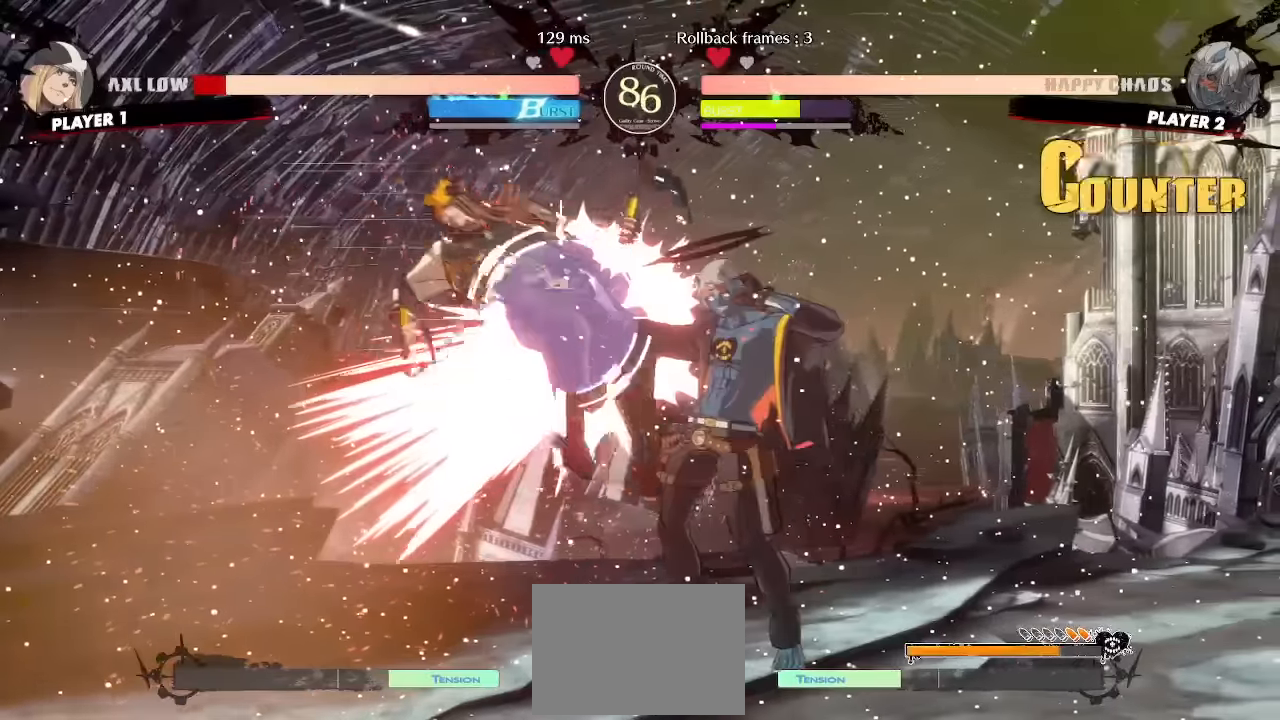
{"dt_ms": 1000, "buttons": []}